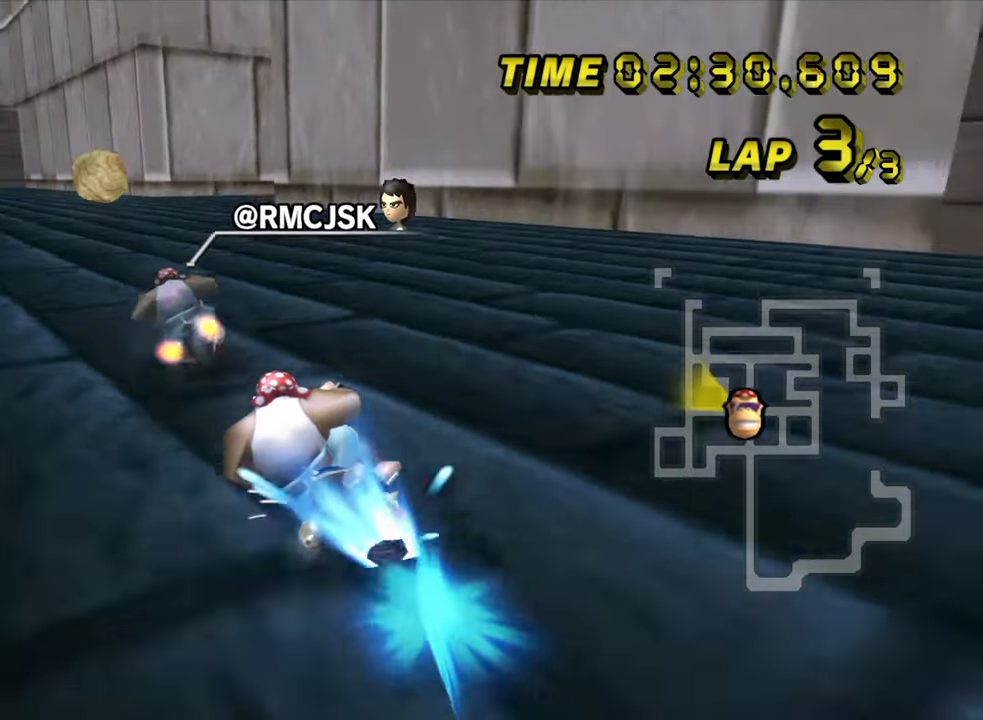
Gameplay with a controller (Nintendo layout); each line is a JSON object with the inputs held at the frame after it. "events" lists button and stick changes between this image and that frame as [ms after this image, input, new state], when the widget could be followed in between. Not read: L3 R3.
{"buttons": ["A"], "left_stick": "left", "events": [[16, "left_stick", "center"], [50, "R1", "up"], [200, "left_stick", "right"], [500, "left_stick", "left"]]}
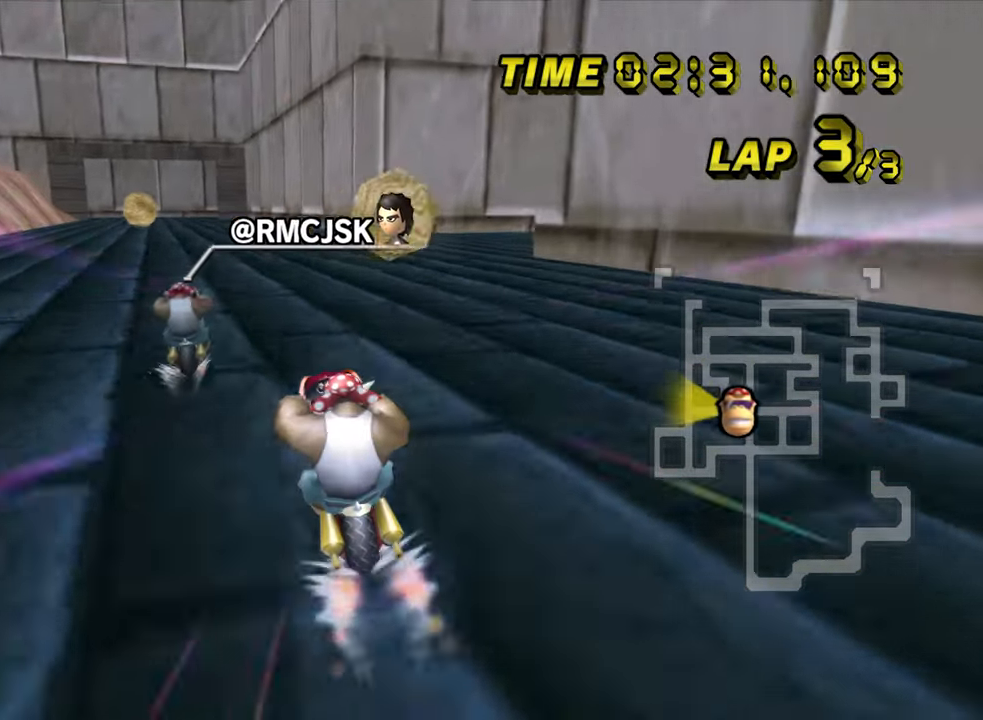
{"buttons": ["A"], "left_stick": "center", "events": [[150, "left_stick", "center"]]}
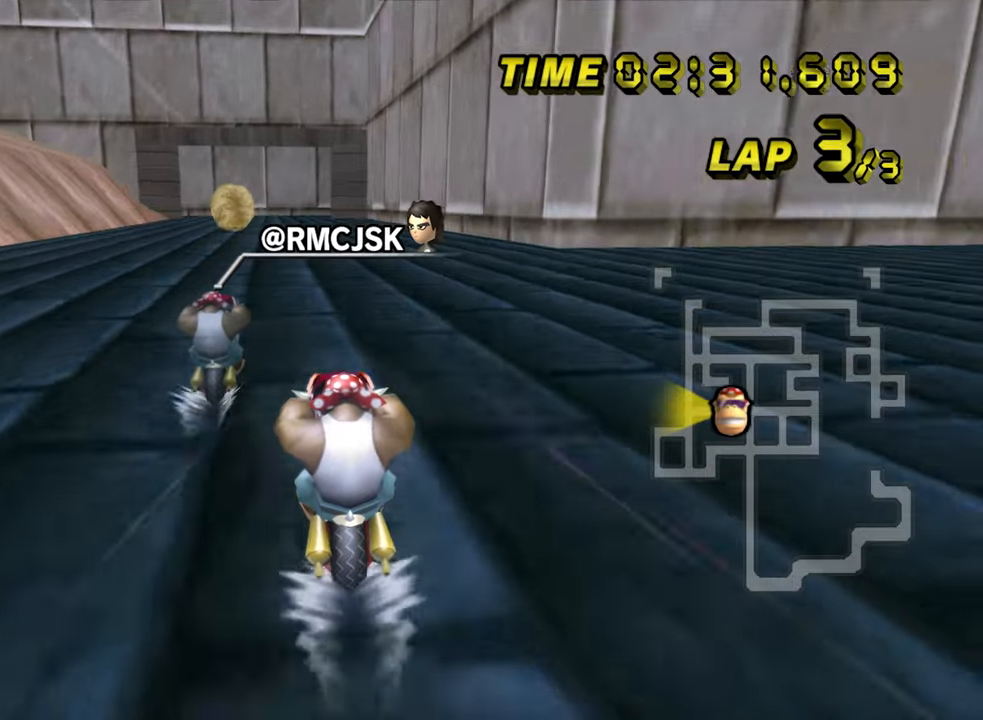
{"buttons": ["A"], "left_stick": "center", "events": []}
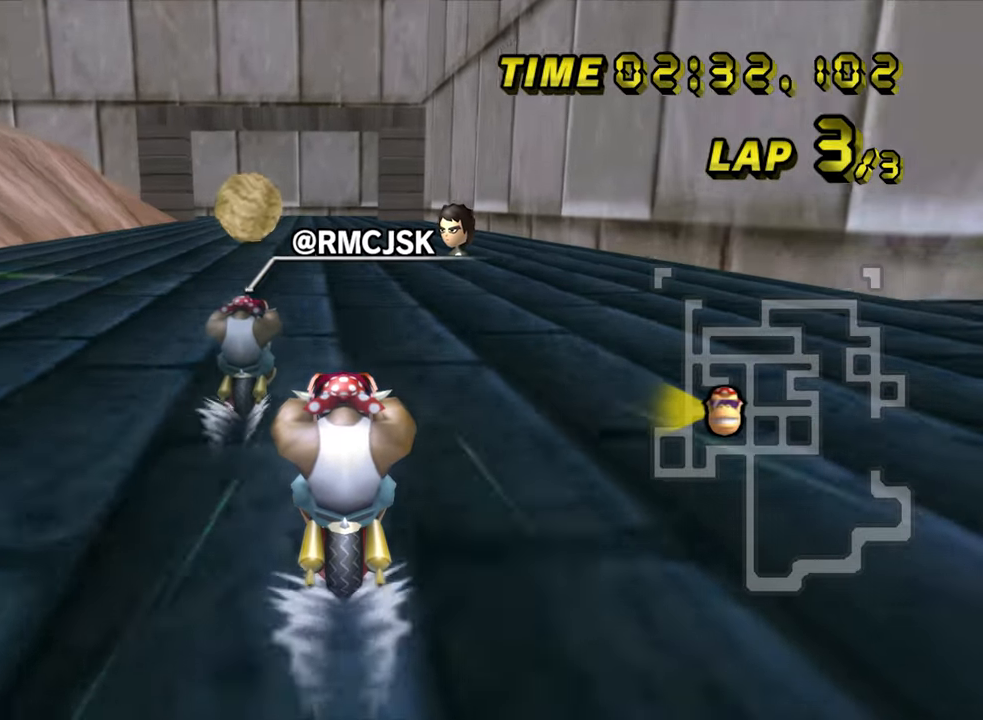
{"buttons": ["A"], "left_stick": "center", "events": []}
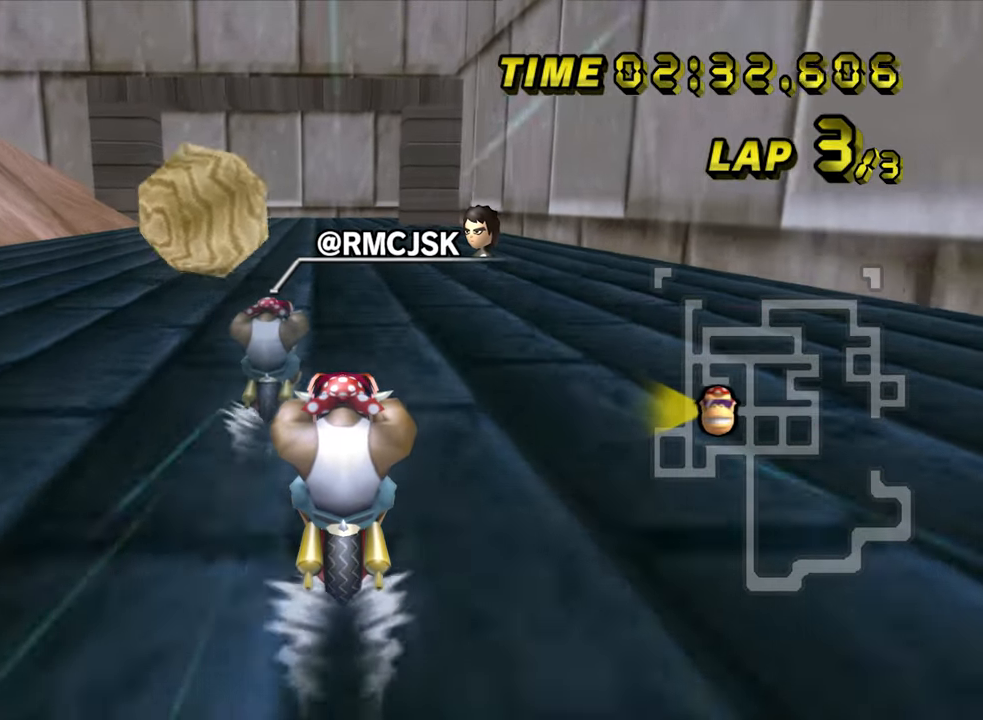
{"buttons": ["A"], "left_stick": "center", "events": []}
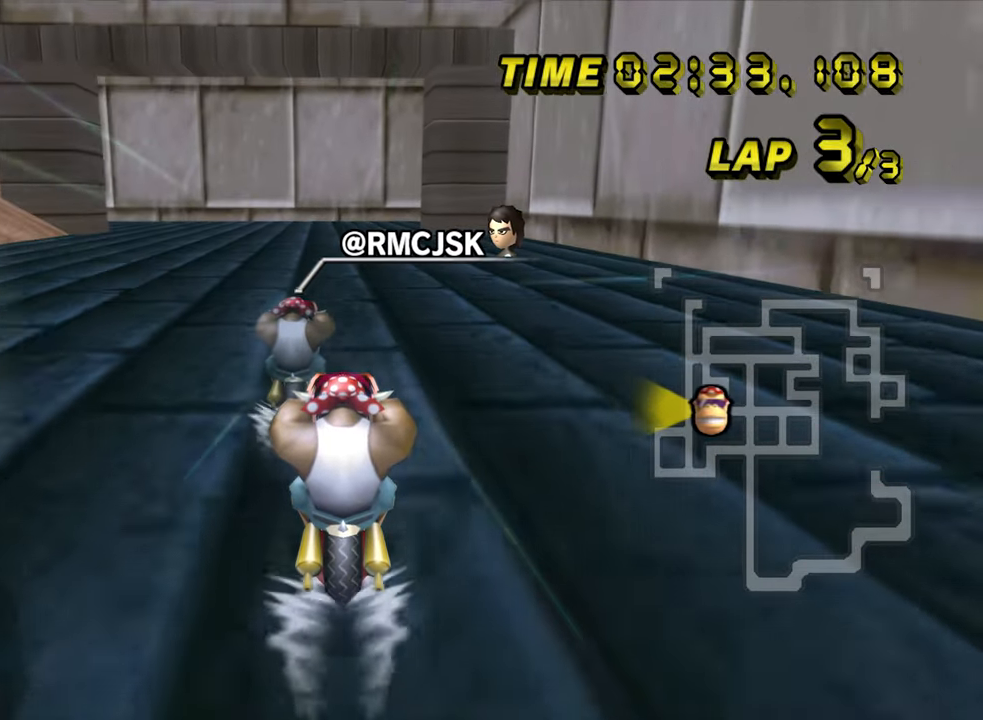
{"buttons": ["A"], "left_stick": "center", "events": []}
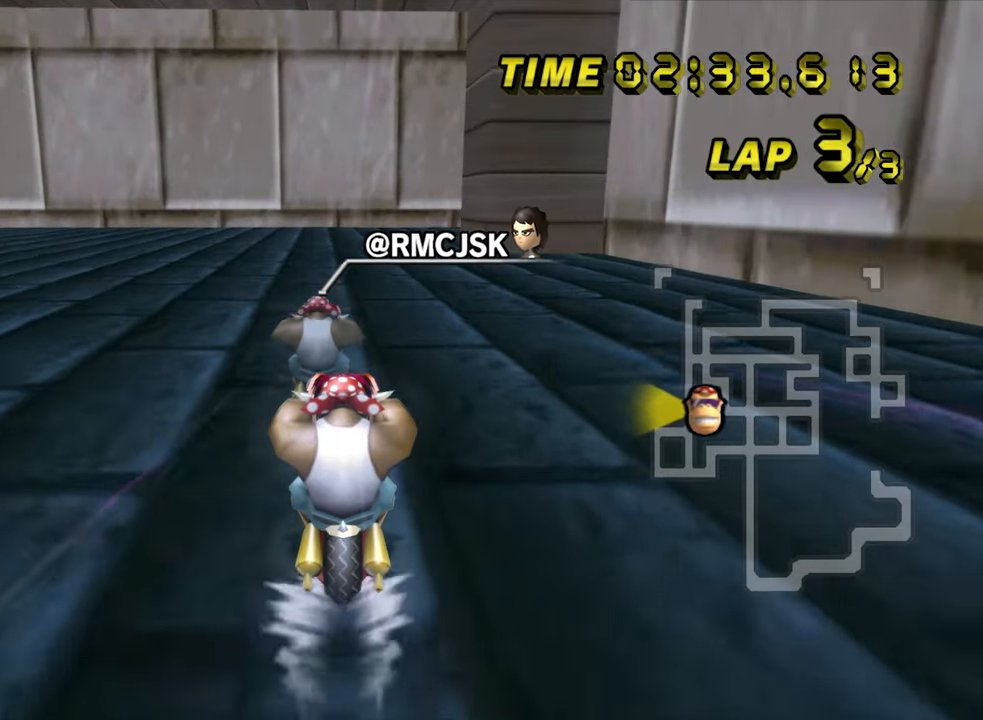
{"buttons": ["A", "R1"], "left_stick": "up-right", "events": [[183, "R1", "down"], [433, "left_stick", "right"], [500, "left_stick", "up-right"]]}
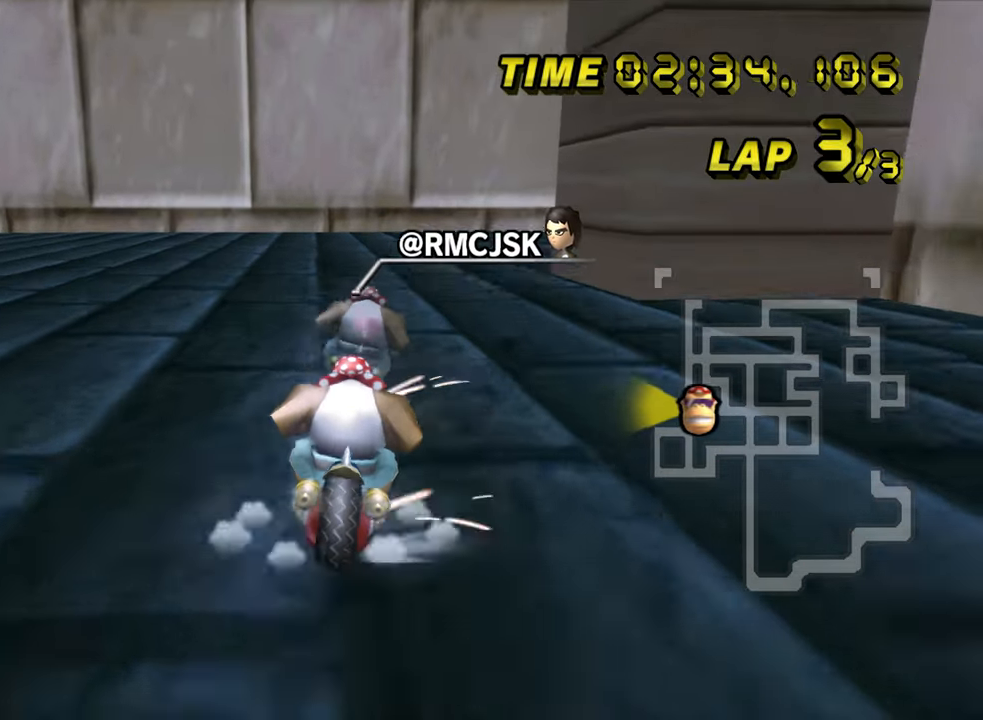
{"buttons": ["A", "R1"], "left_stick": "right", "events": [[200, "left_stick", "right"]]}
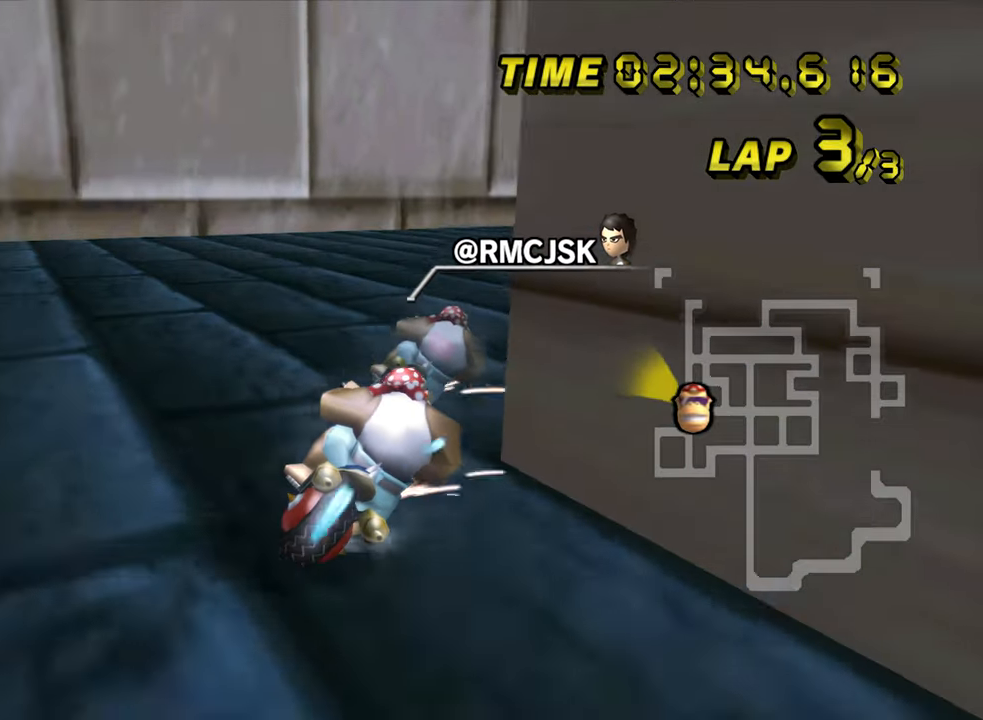
{"buttons": ["A"], "left_stick": "left", "events": [[417, "R1", "up"], [483, "left_stick", "left"]]}
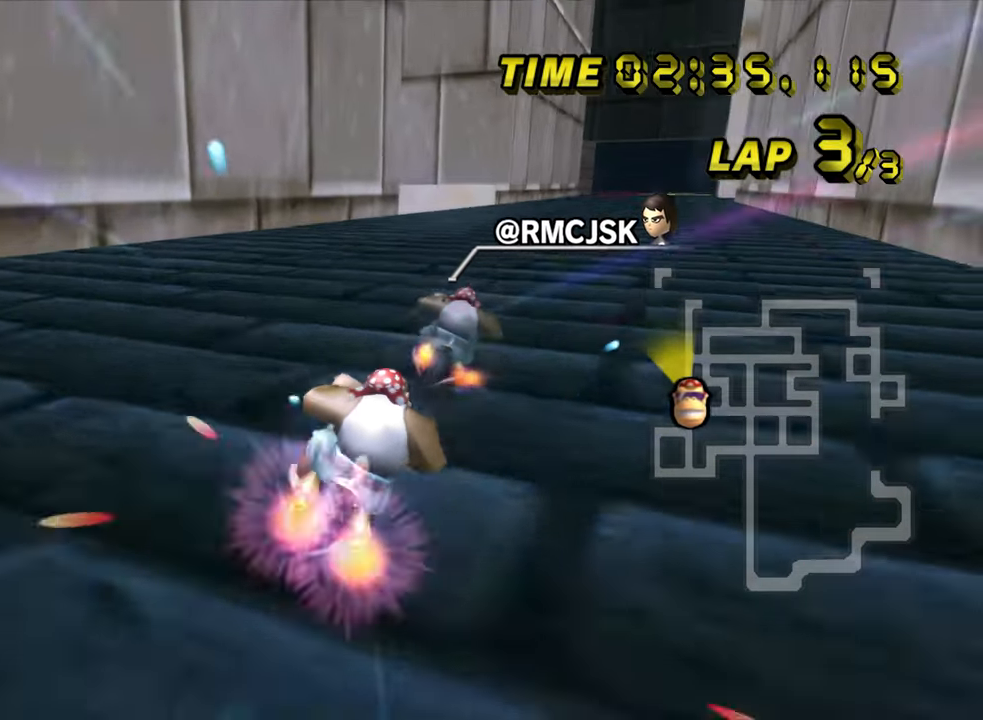
{"buttons": ["A"], "left_stick": "center", "events": [[367, "left_stick", "right"], [417, "left_stick", "center"]]}
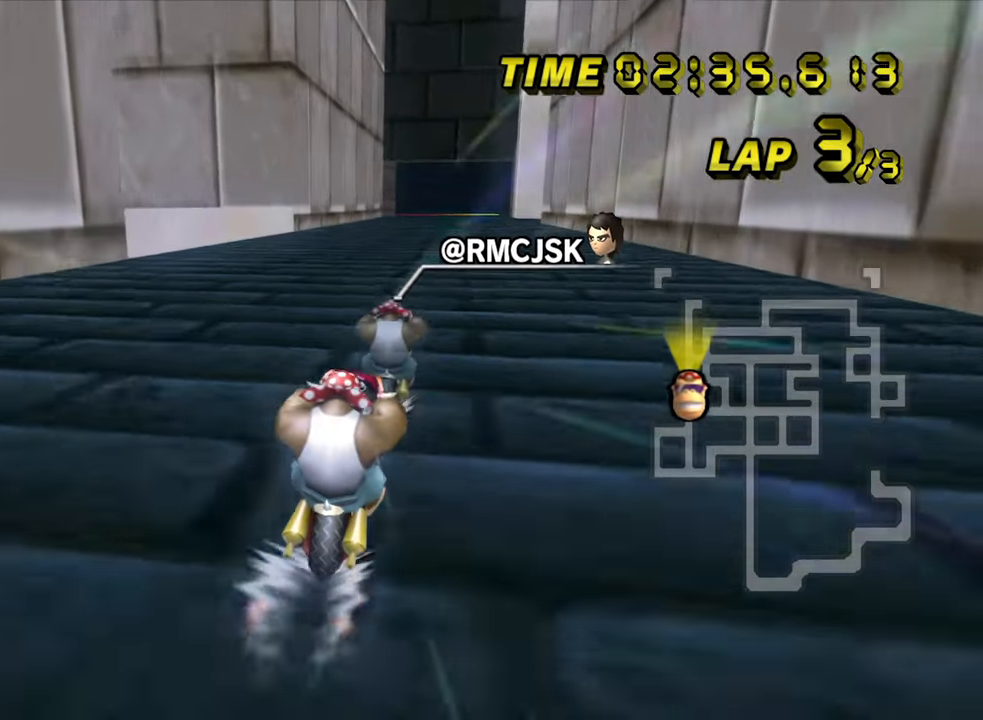
{"buttons": ["A"], "left_stick": "center", "events": []}
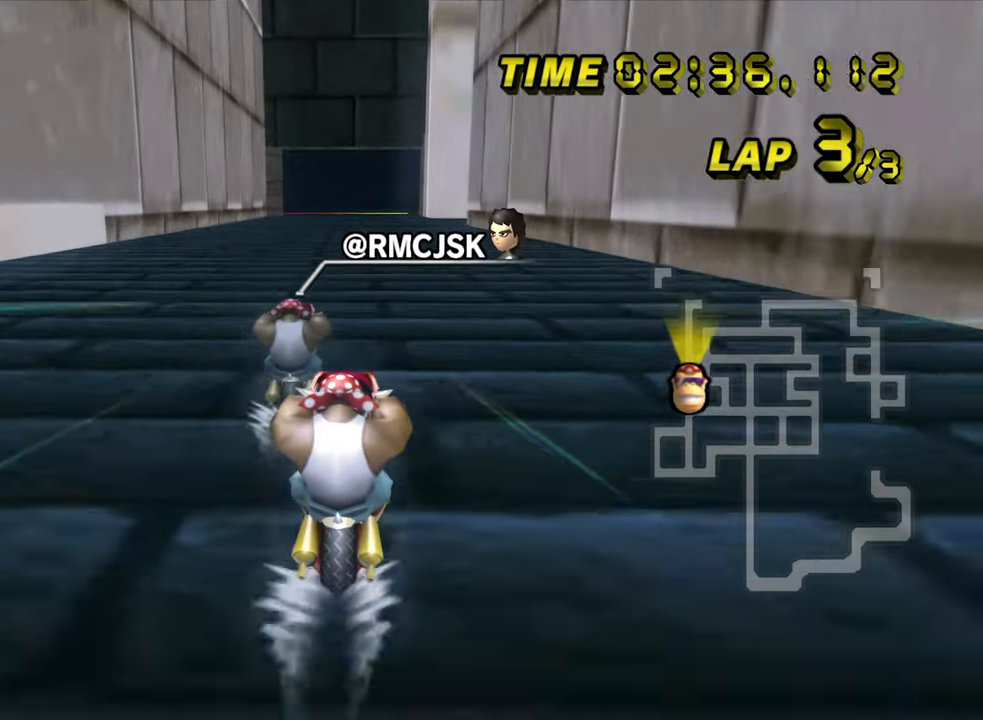
{"buttons": ["A"], "left_stick": "center", "events": []}
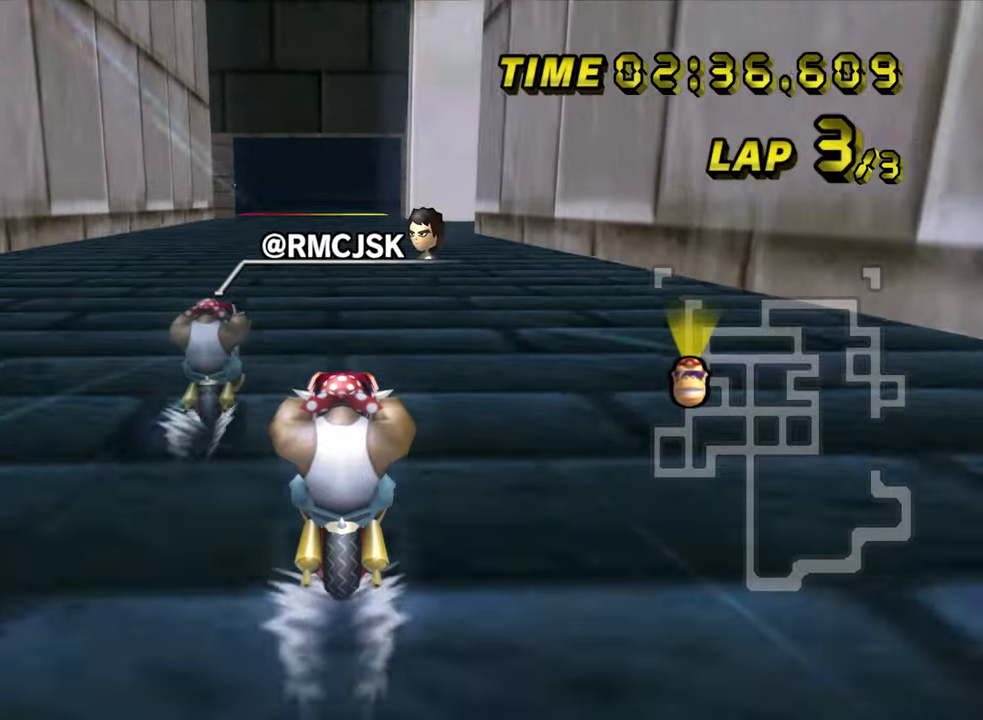
{"buttons": ["A"], "left_stick": "center", "events": []}
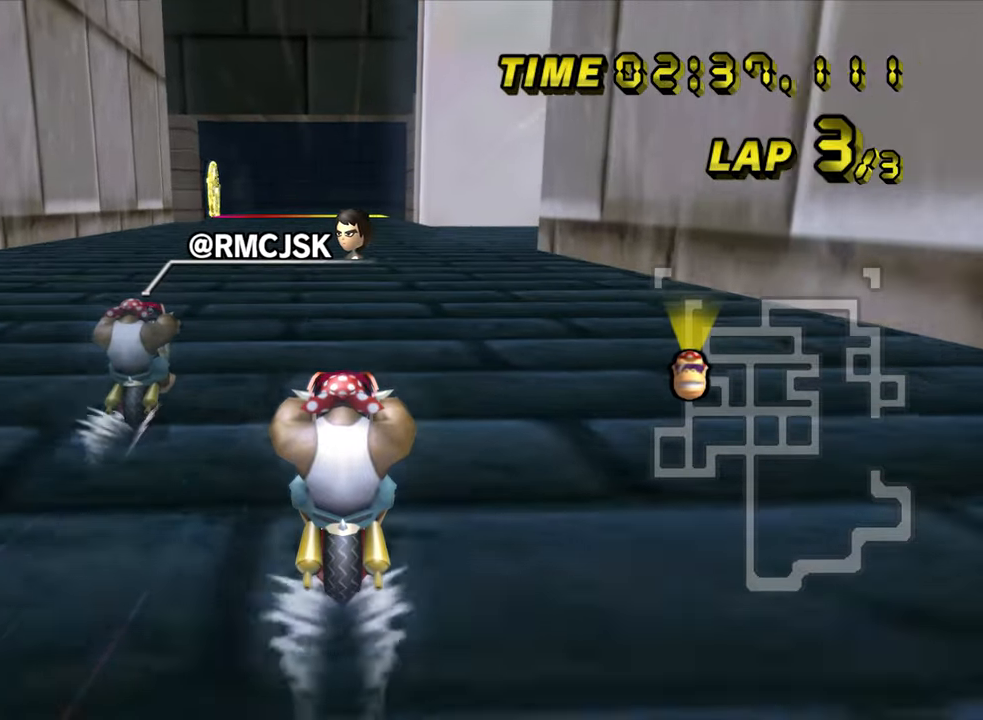
{"buttons": ["A"], "left_stick": "center", "events": []}
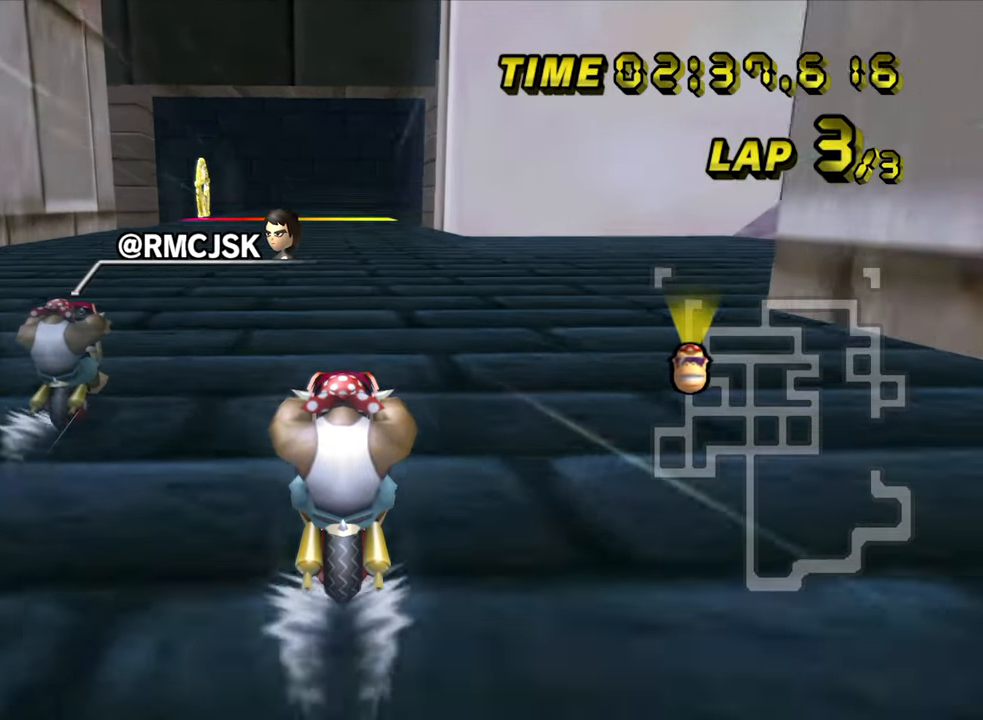
{"buttons": ["A"], "left_stick": "center", "events": []}
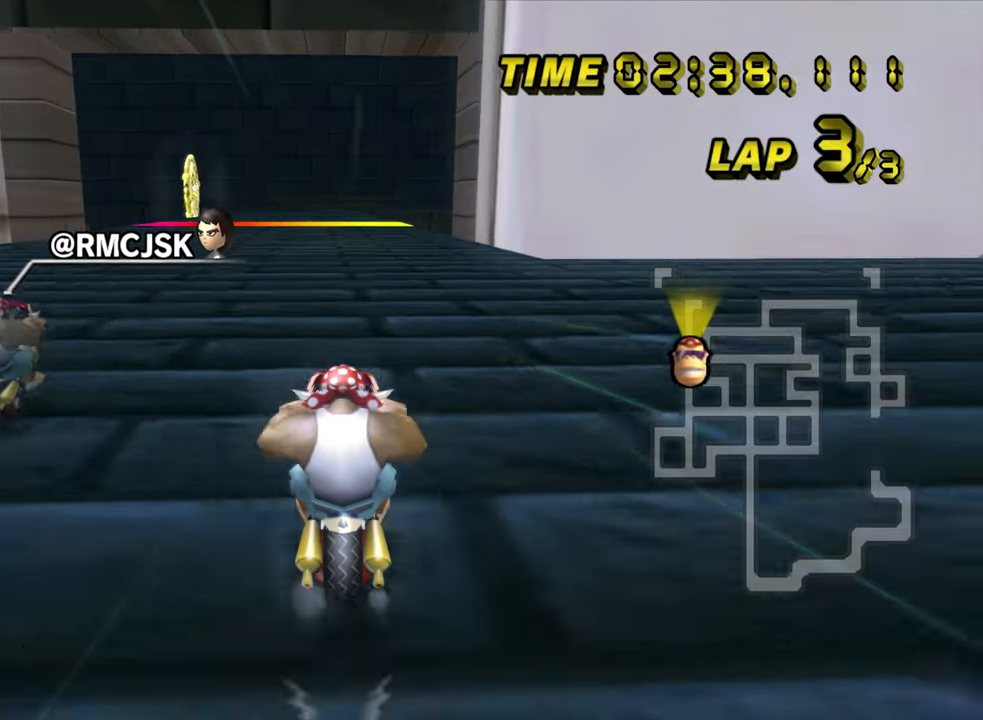
{"buttons": ["A"], "left_stick": "center", "events": [[234, "DPAD_RIGHT", "down"], [267, "DPAD_RIGHT", "up"]]}
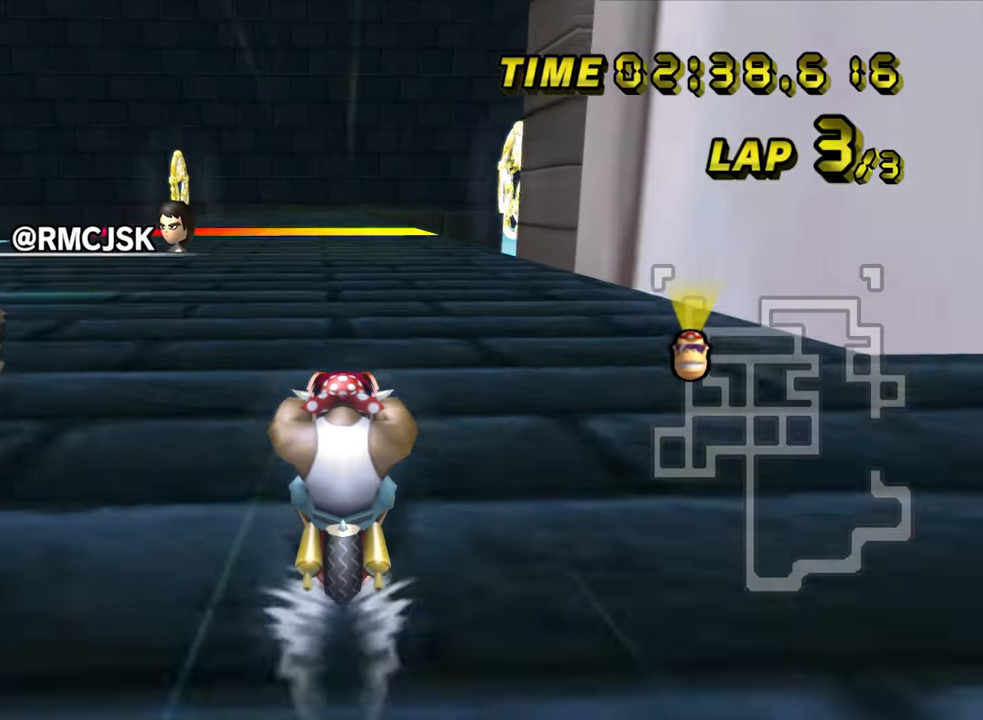
{"buttons": ["A"], "left_stick": "center", "events": []}
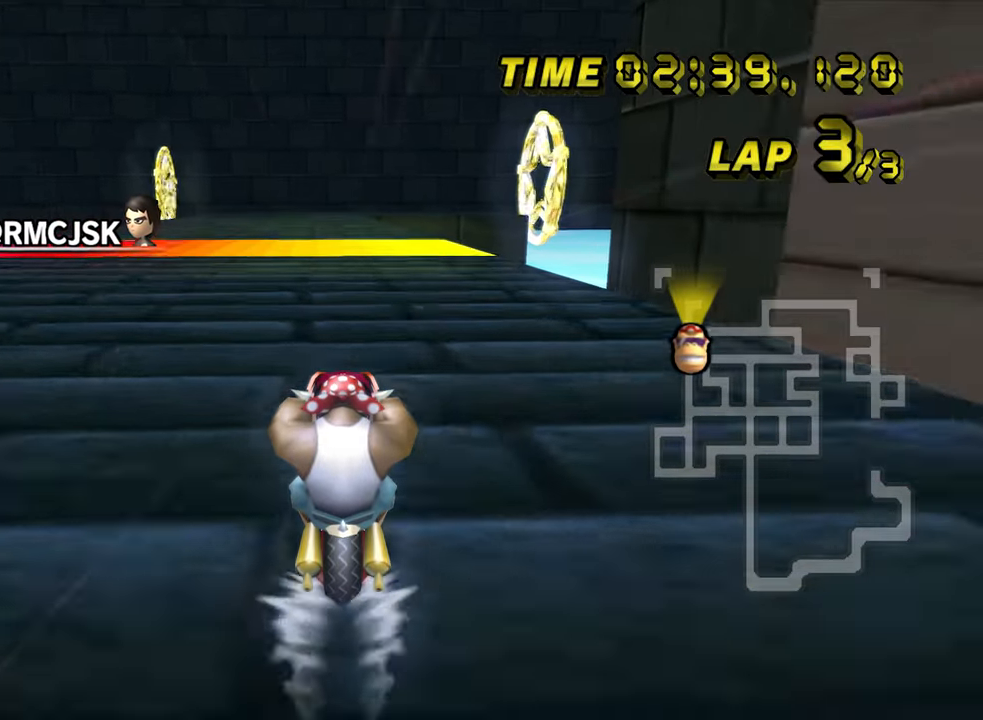
{"buttons": ["A"], "left_stick": "center", "events": []}